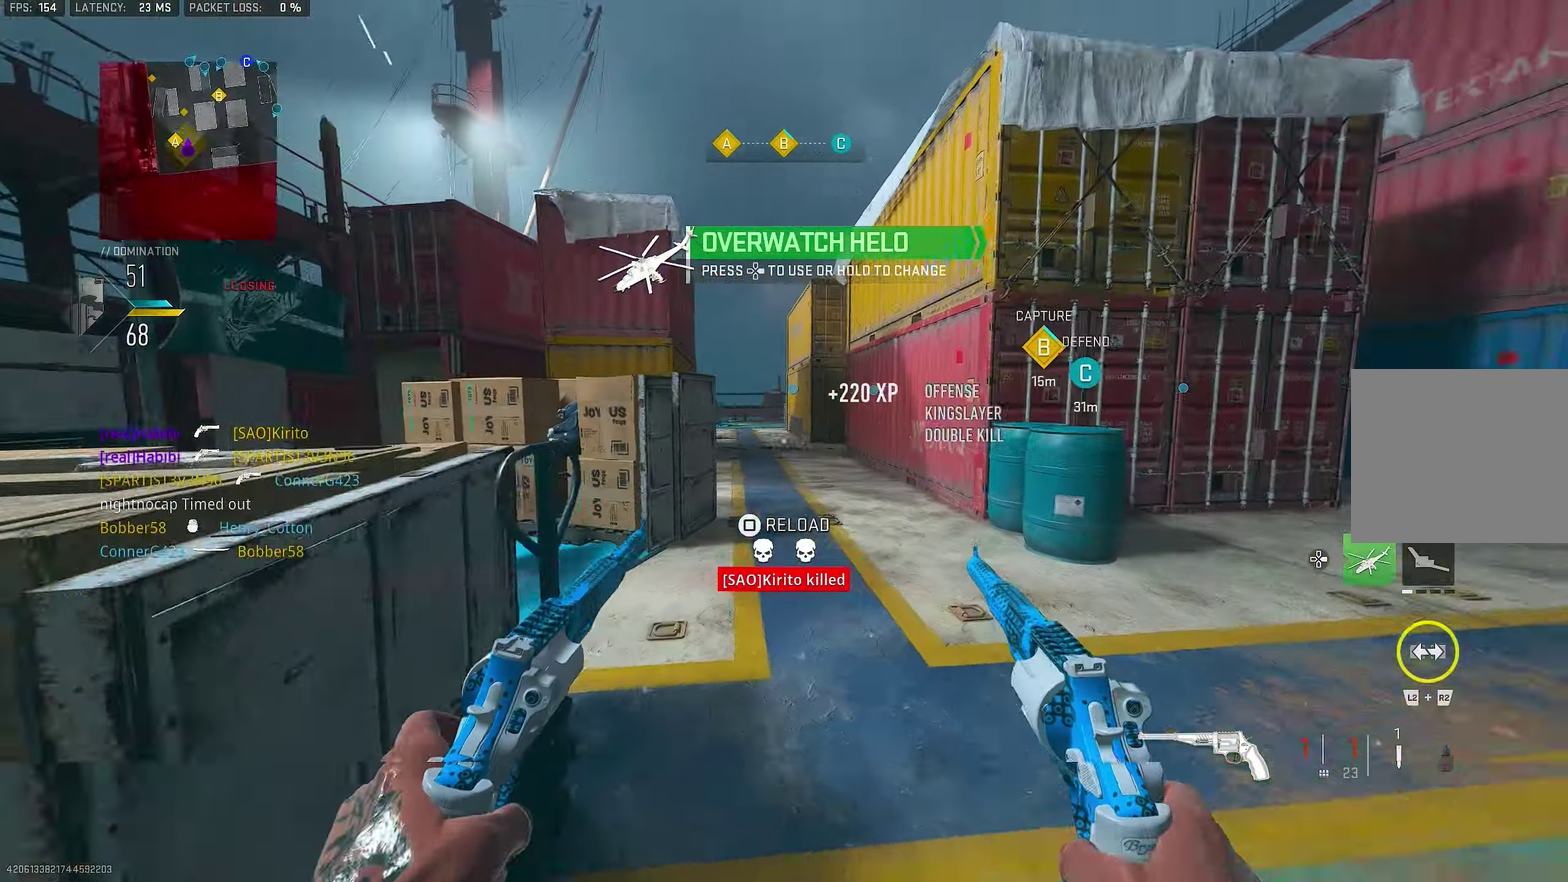
Gameplay with a controller (PlayStation layout); each line is a JSON object with the inputs held at the frame after it (dt_ms = milliseconds from this image to that frame). "events" lists button and stick changes between this image and that frame as [ms after this image, input, new state], when the widget could be followed in between.
{"dt_ms": 800, "buttons": [], "left_stick": "up-left", "right_stick": "down-left"}
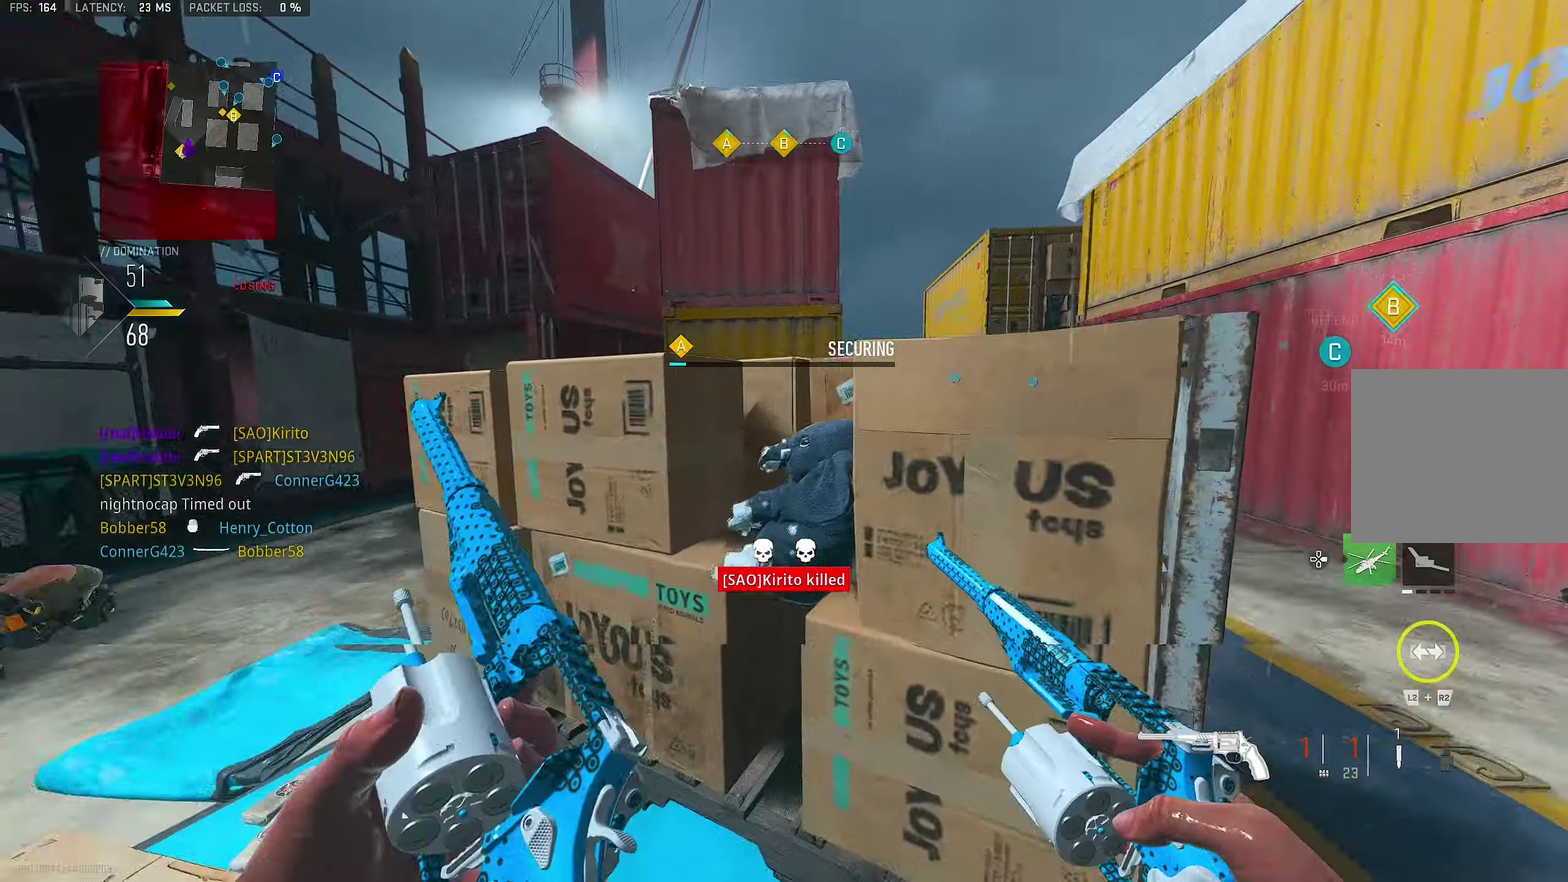
{"dt_ms": 350, "buttons": [], "left_stick": "up-left", "right_stick": "up-right", "events": [[34, "right_stick", "center"], [67, "left_stick", "left"], [200, "left_stick", "up-left"], [200, "right_stick", "right"], [334, "right_stick", "up-right"]]}
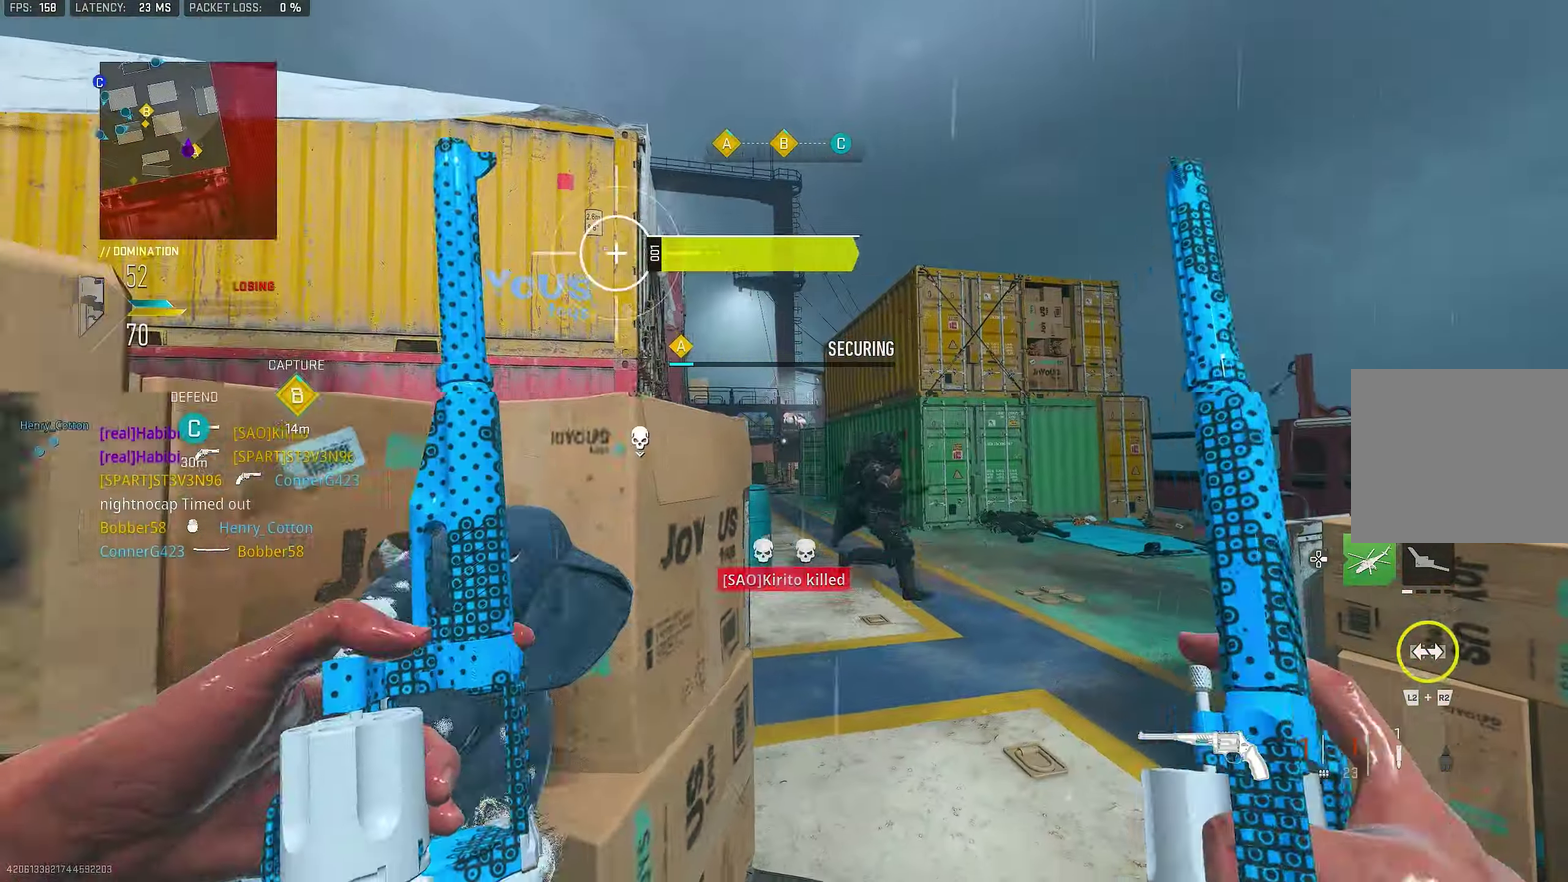
{"dt_ms": 550, "buttons": [], "left_stick": "up", "right_stick": "center"}
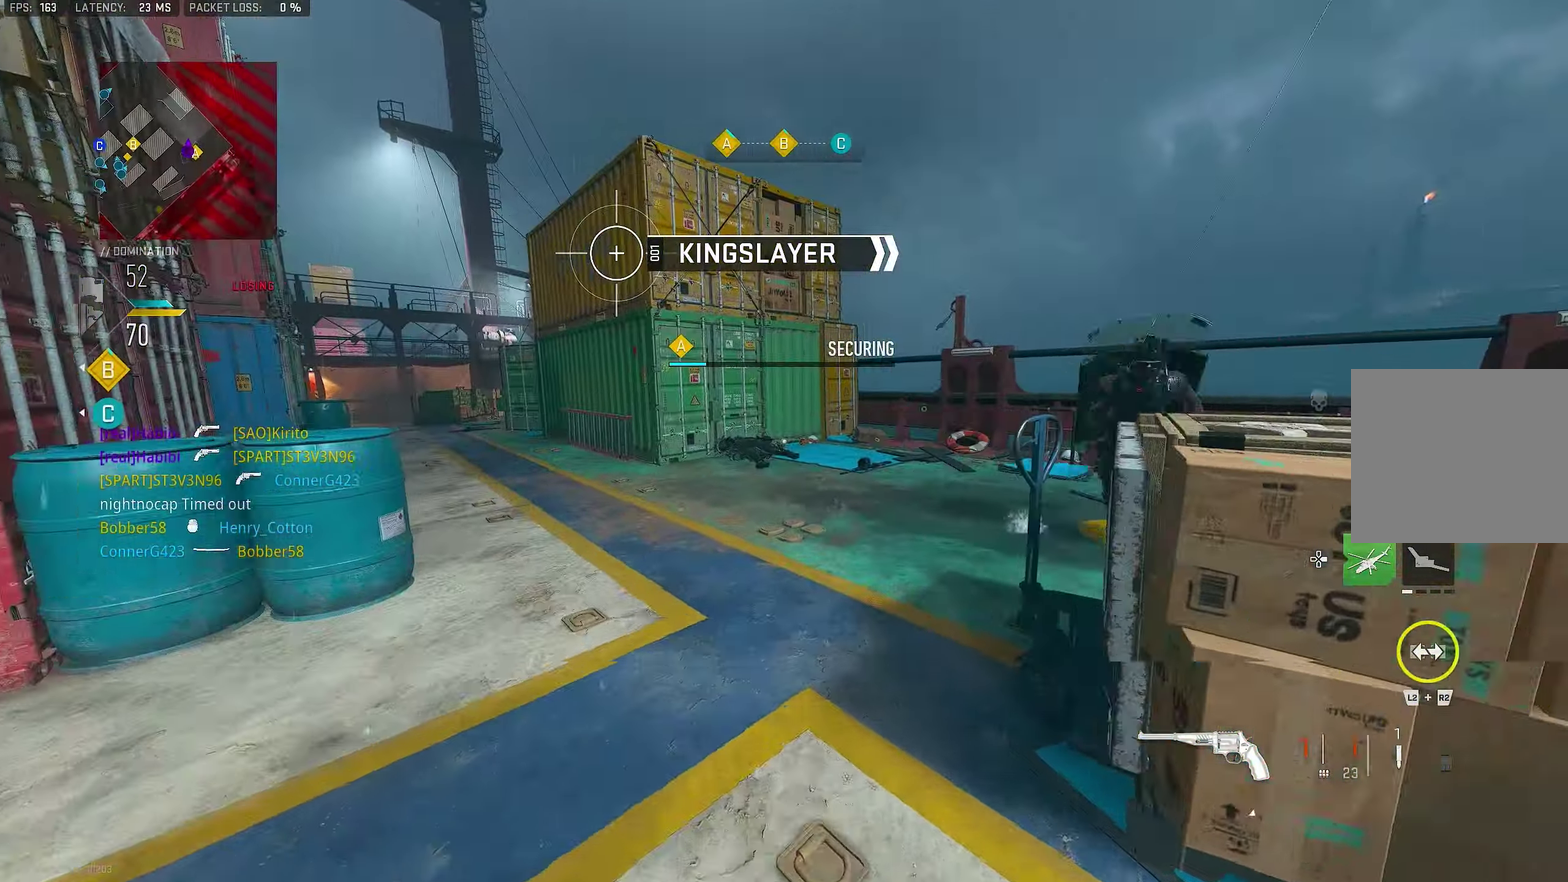
{"dt_ms": 450, "buttons": [], "left_stick": "up-left", "right_stick": "center"}
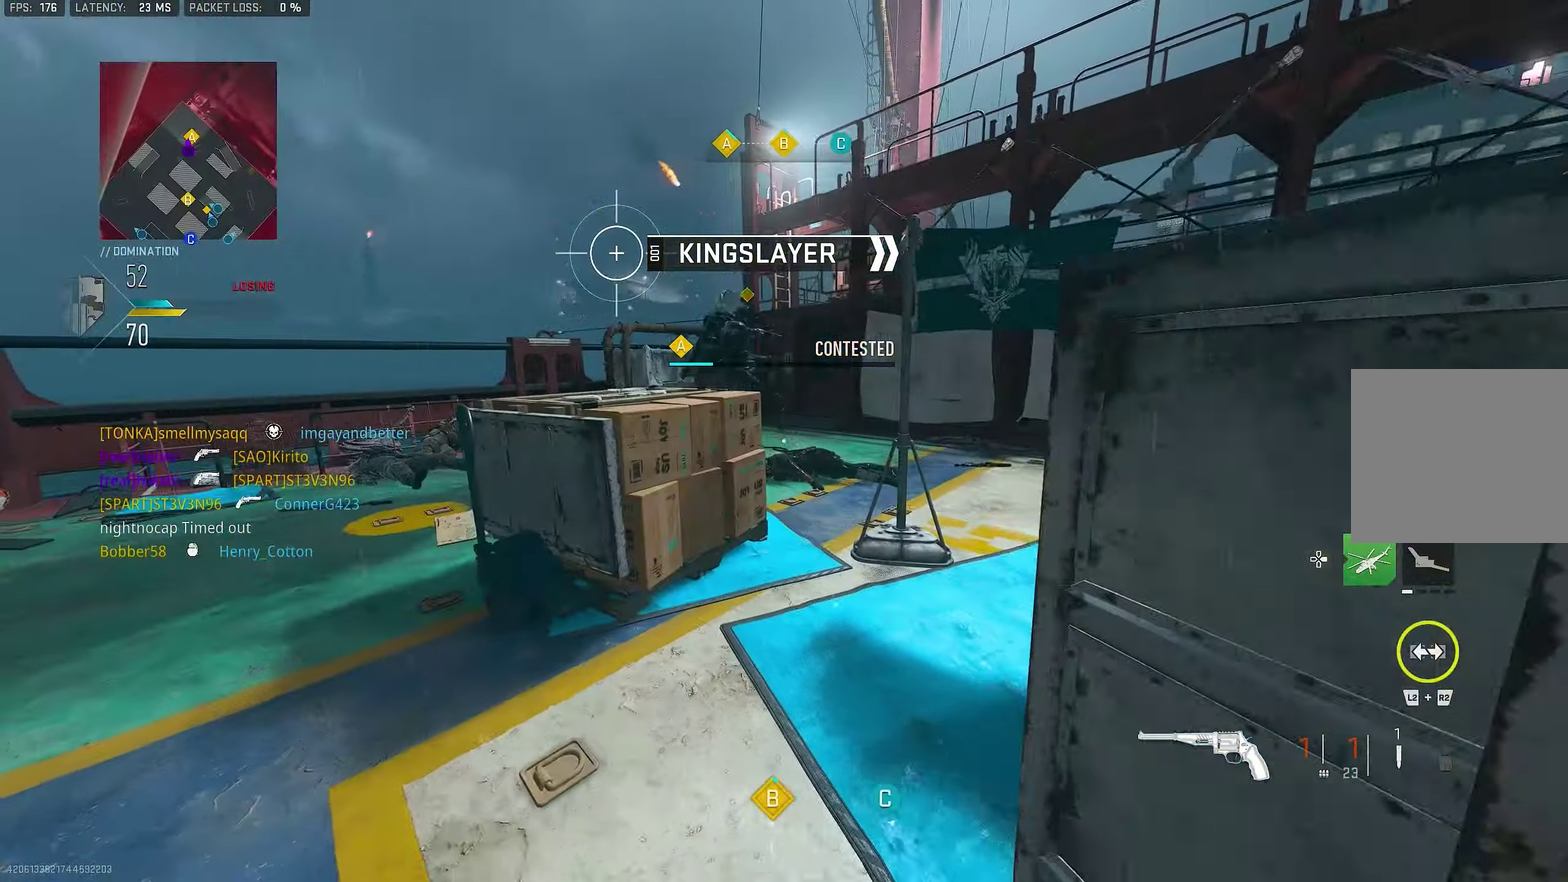
{"dt_ms": 350, "buttons": [], "left_stick": "right", "right_stick": "center"}
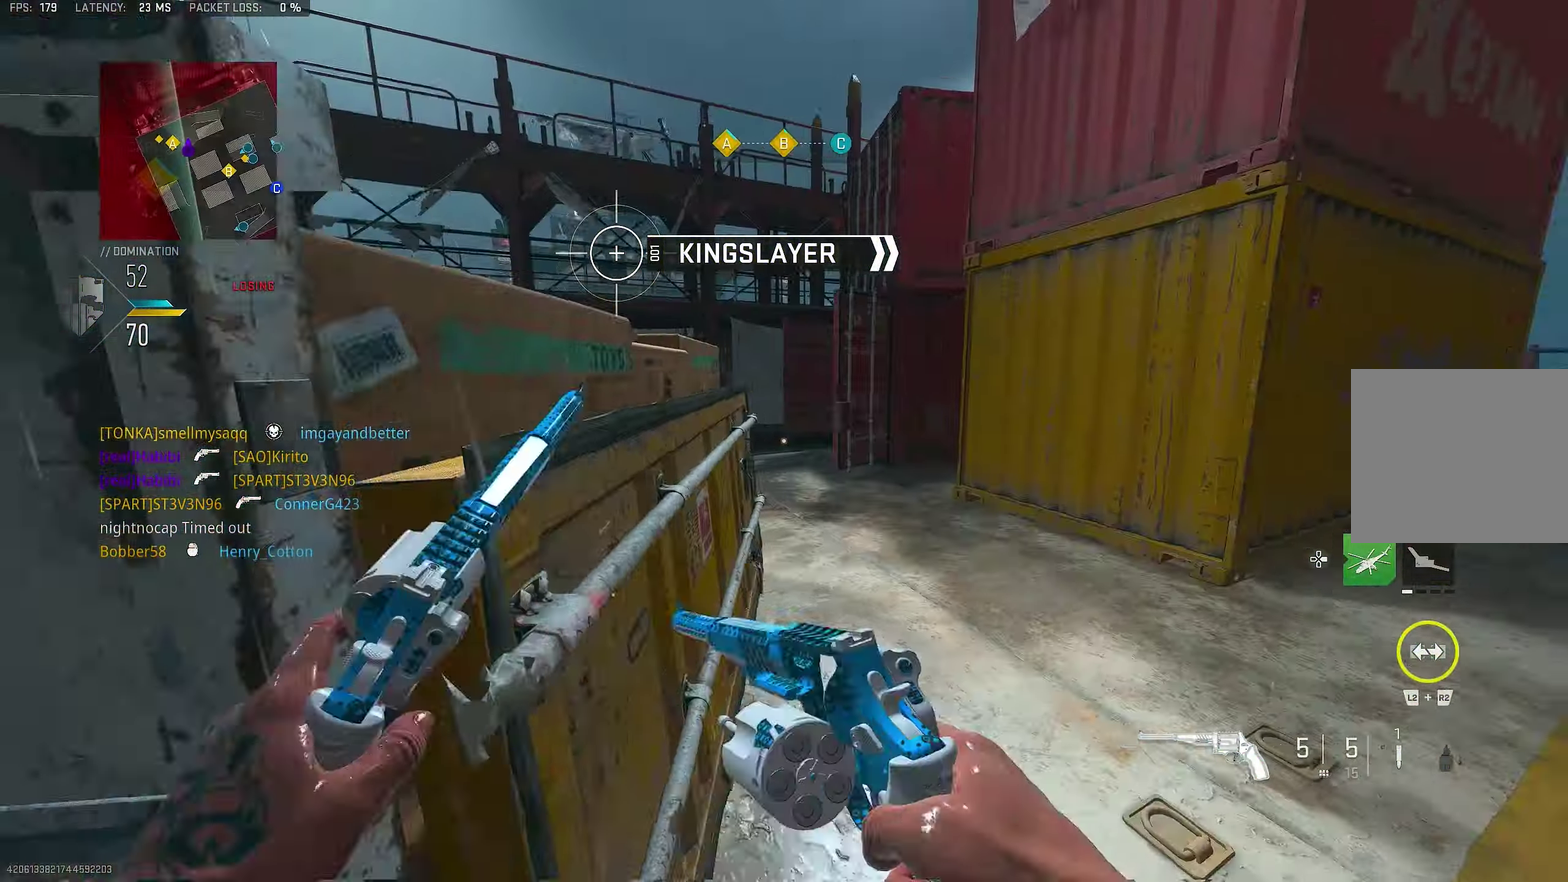
{"dt_ms": 900, "buttons": [], "left_stick": "up-right", "right_stick": "left"}
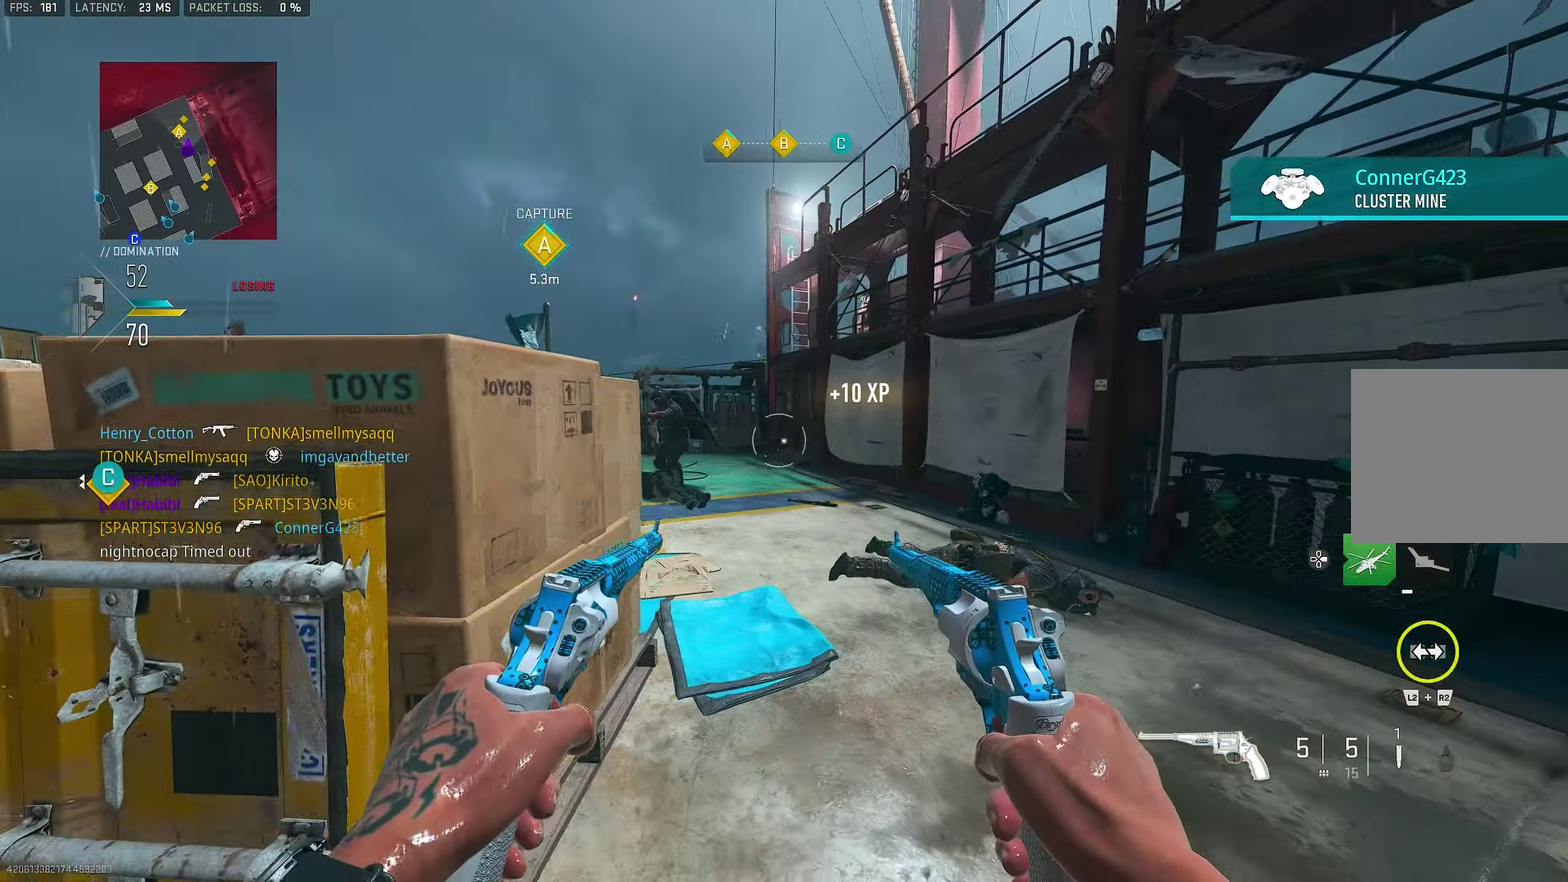
{"dt_ms": 250, "buttons": [], "left_stick": "down-right", "right_stick": "center", "events": [[34, "left_stick", "right"], [100, "right_stick", "center"], [134, "left_stick", "down-right"]]}
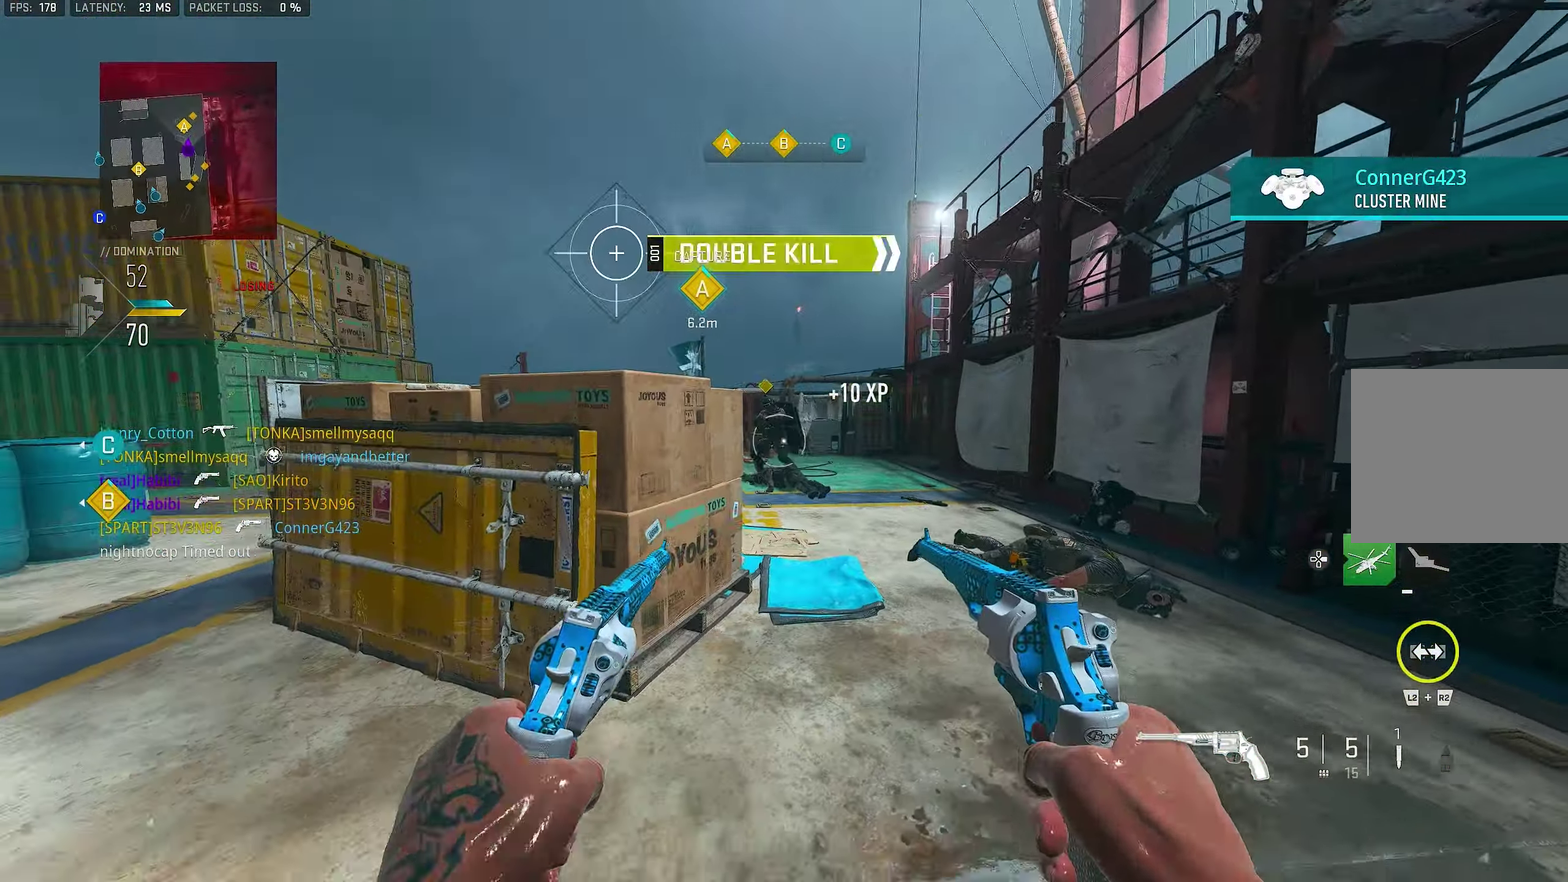
{"dt_ms": 550, "buttons": [], "left_stick": "down-right", "right_stick": "center", "events": [[150, "right_stick", "left"], [284, "right_stick", "center"], [317, "L1", "down"], [350, "R1", "down"], [484, "L1", "up"], [484, "R1", "up"], [484, "left_stick", "down"], [550, "left_stick", "down-right"]]}
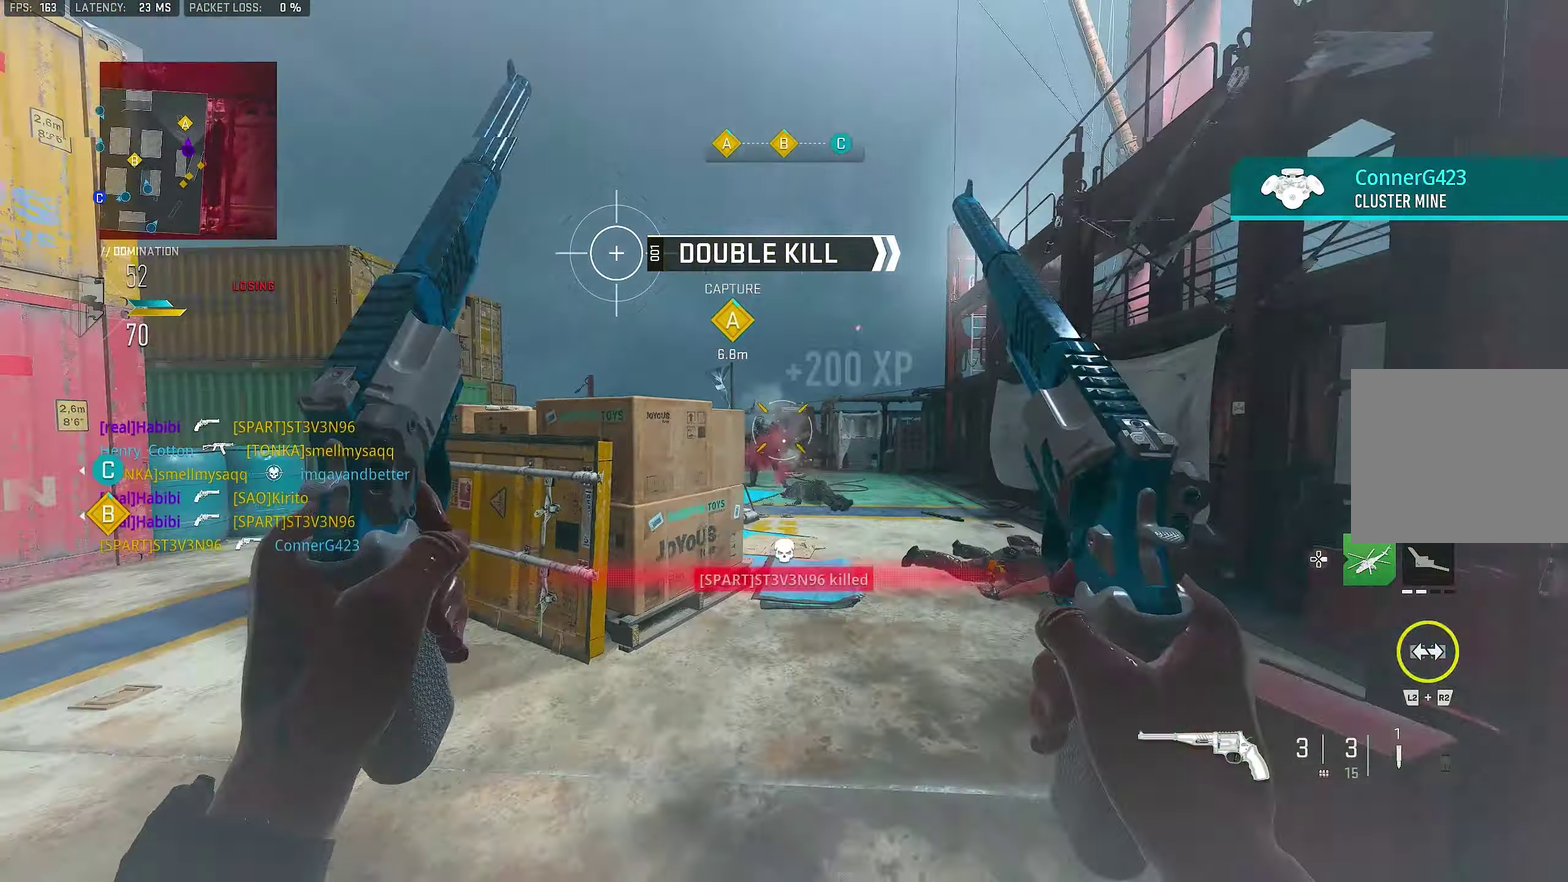
{"dt_ms": 450, "buttons": [], "left_stick": "up-left", "right_stick": "down-right"}
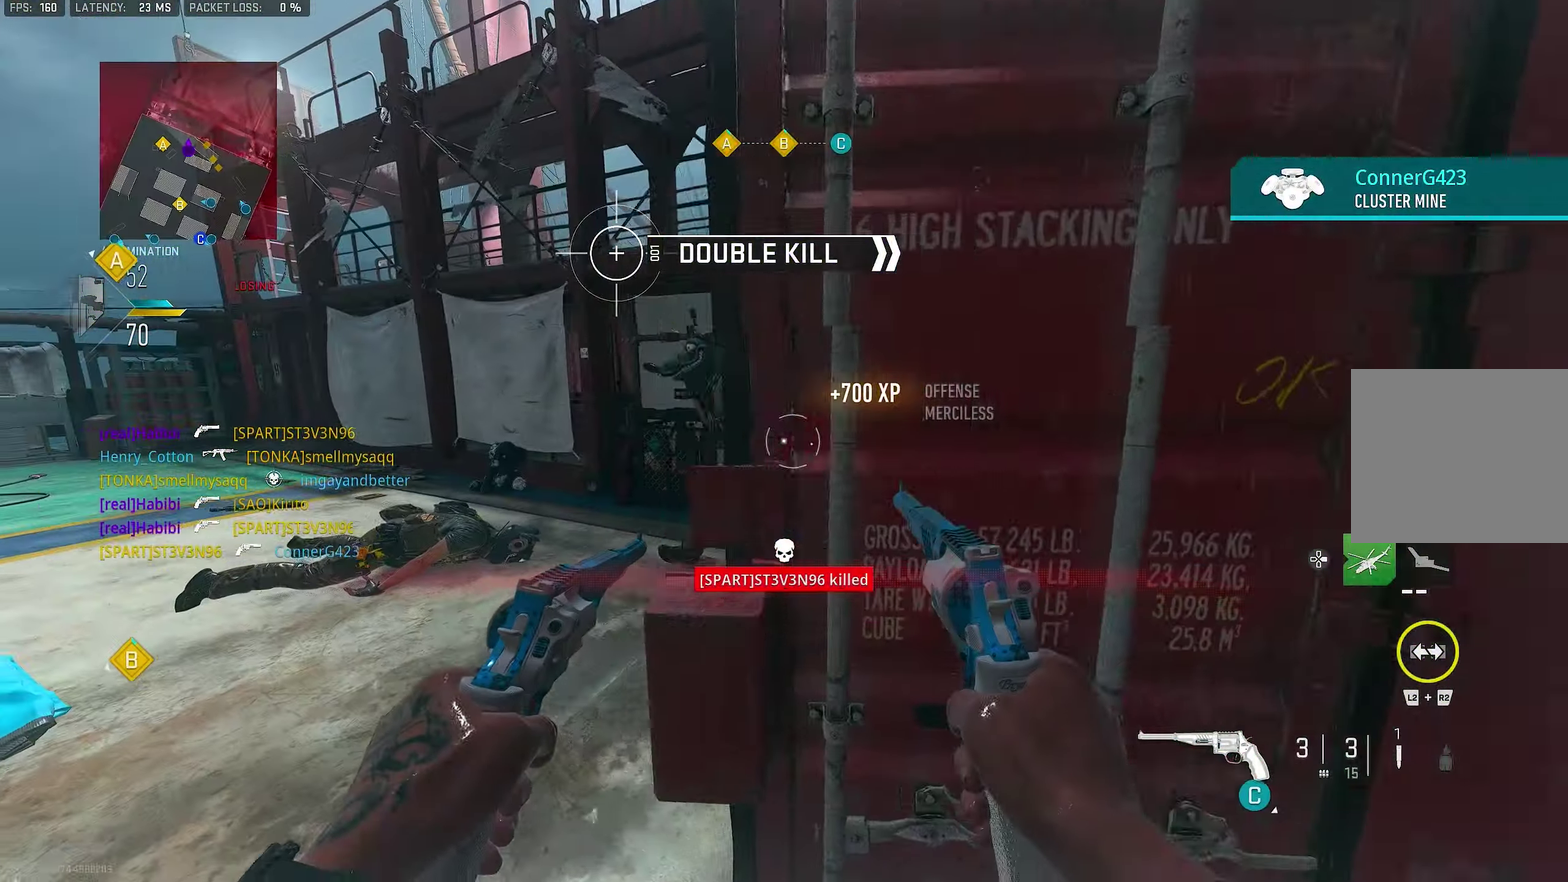
{"dt_ms": 450, "buttons": [], "left_stick": "up-left", "right_stick": "right", "events": [[50, "right_stick", "right"], [250, "right_stick", "center"], [450, "right_stick", "right"]]}